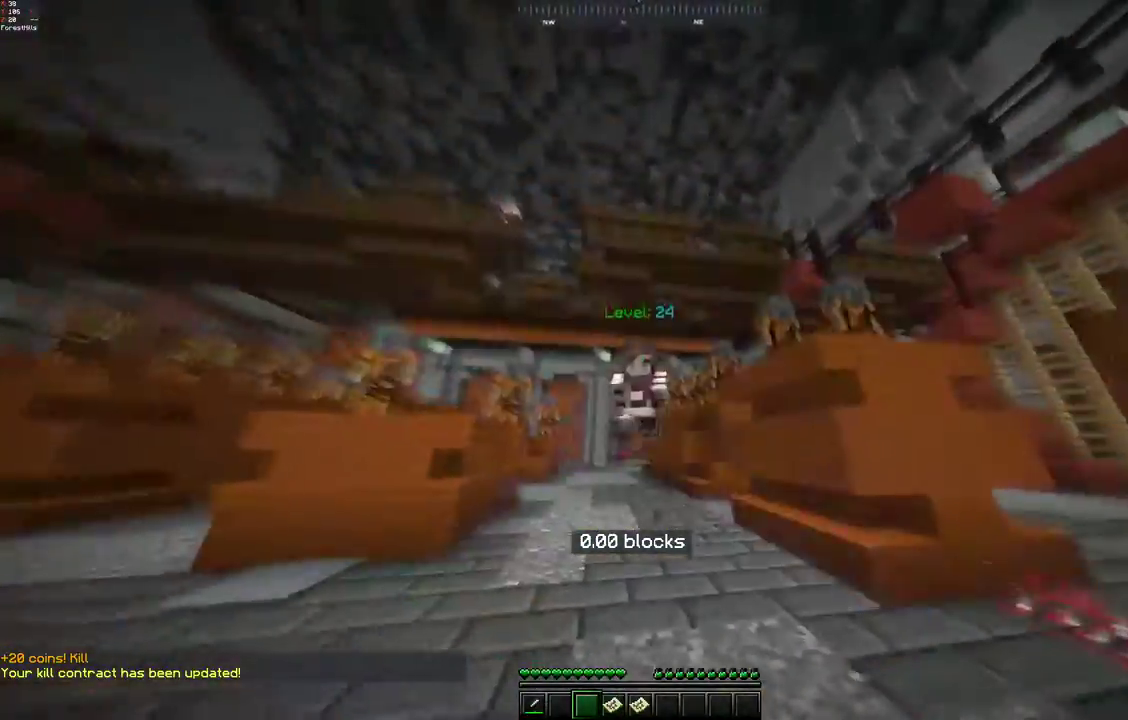
Gameplay with keyboard and mouse; each line is a JSON object with the keys and mouse buttons held at the frame after it. "events" lists presses ("down") and releases ("up") of "a", "d", "s", "space", "w", "mouse_left" and "mouse_right" between this image and that frame as [ms after this image, input, new state], when the widget could be followed in between. "mouse_left", "mouse_right" = the "left", "right" buttons of the "mouse" list. No other keys are recorded. Fast repeated clicks can show as one long hold. Mouse movement is not recorded.
{"keys": ["space", "w"], "mouse": [], "events": []}
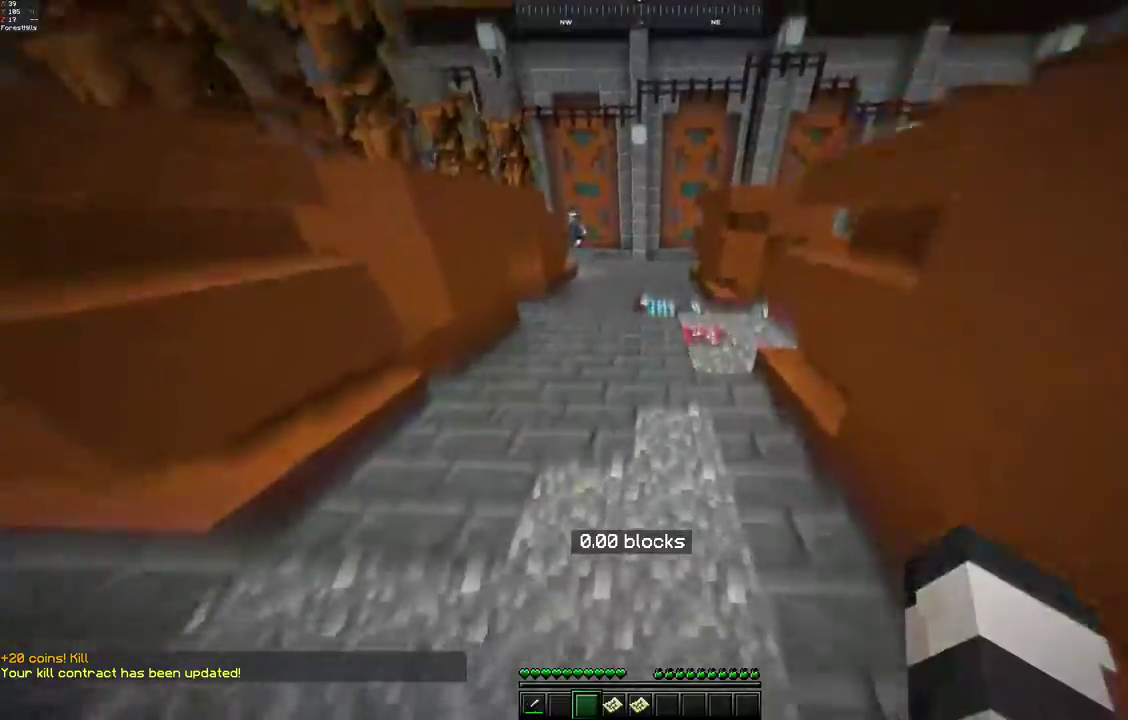
{"keys": ["space", "w"], "mouse": [], "events": []}
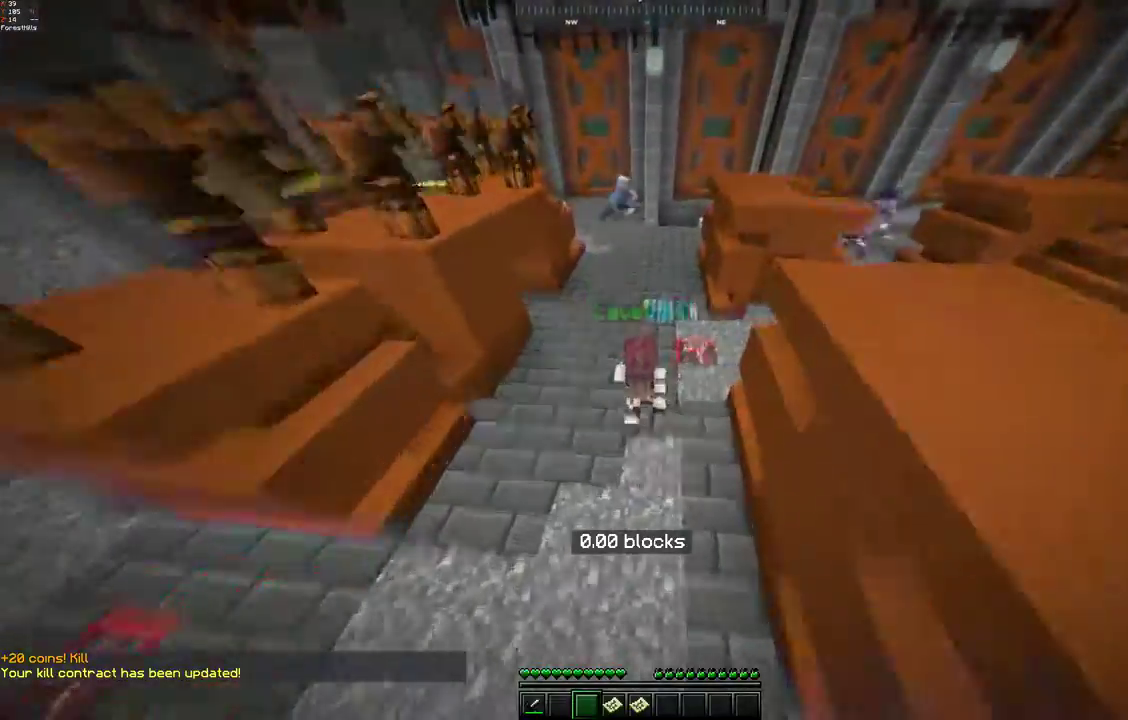
{"keys": ["space", "w"], "mouse": [], "events": []}
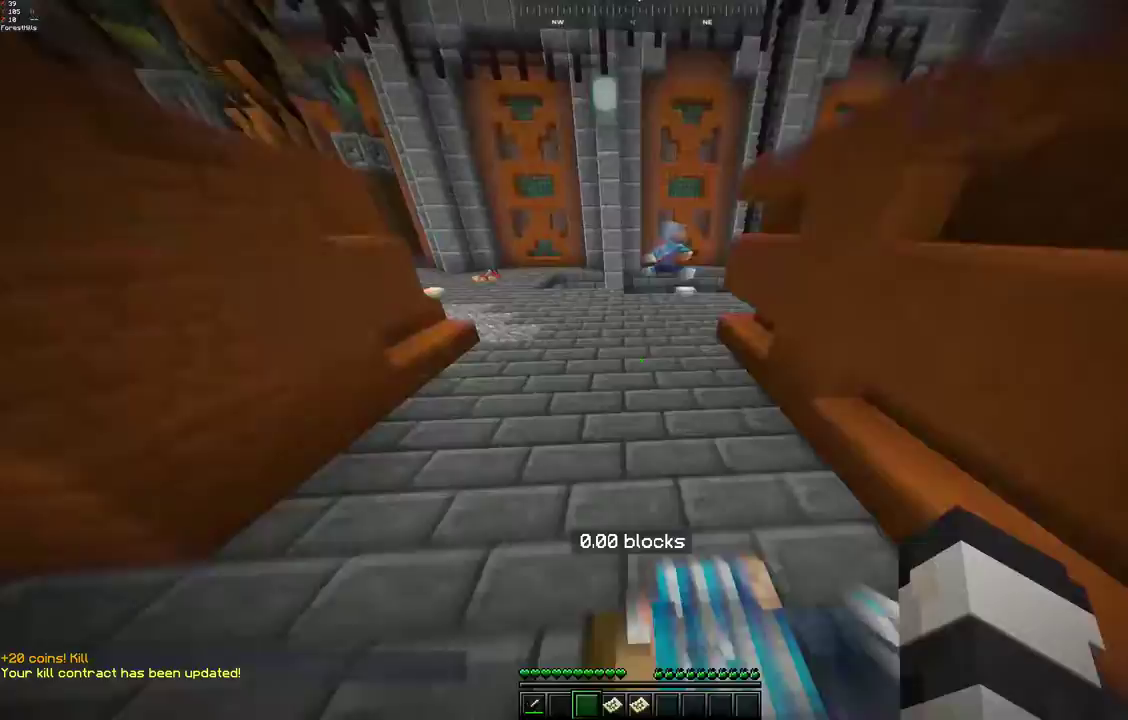
{"keys": ["w"], "mouse": [], "events": [[267, "space", "up"]]}
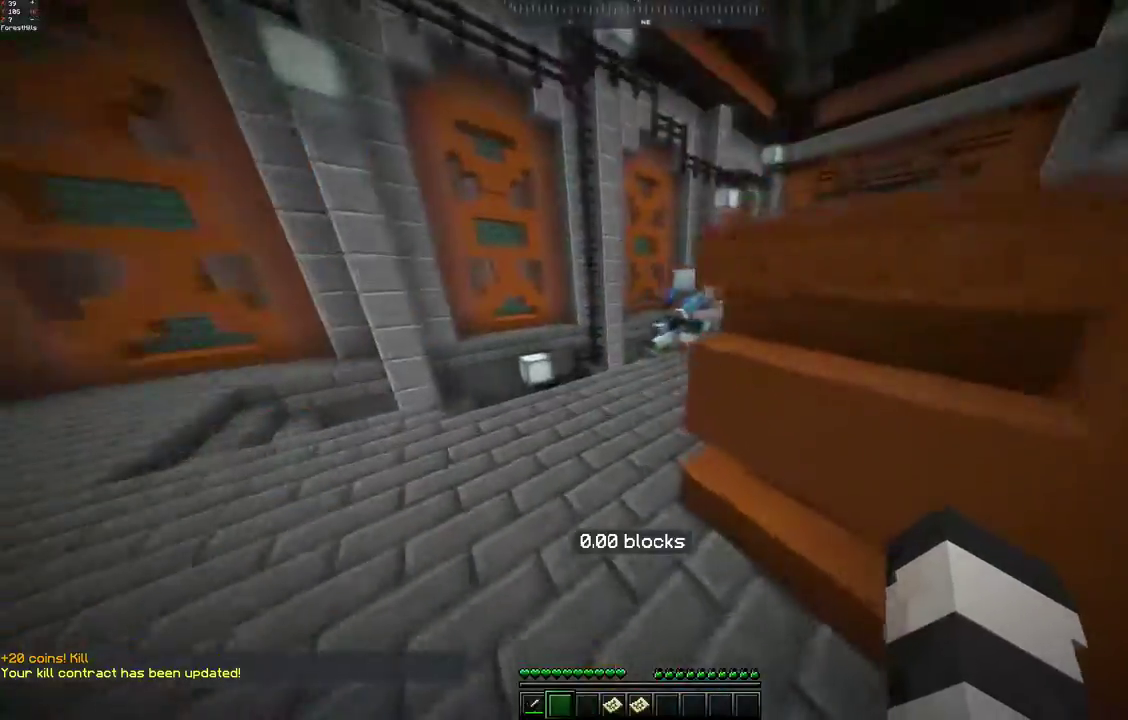
{"keys": ["d", "w"], "mouse": [], "events": [[50, "a", "down"], [50, "space", "down"], [317, "space", "up"], [417, "a", "up"], [450, "d", "down"]]}
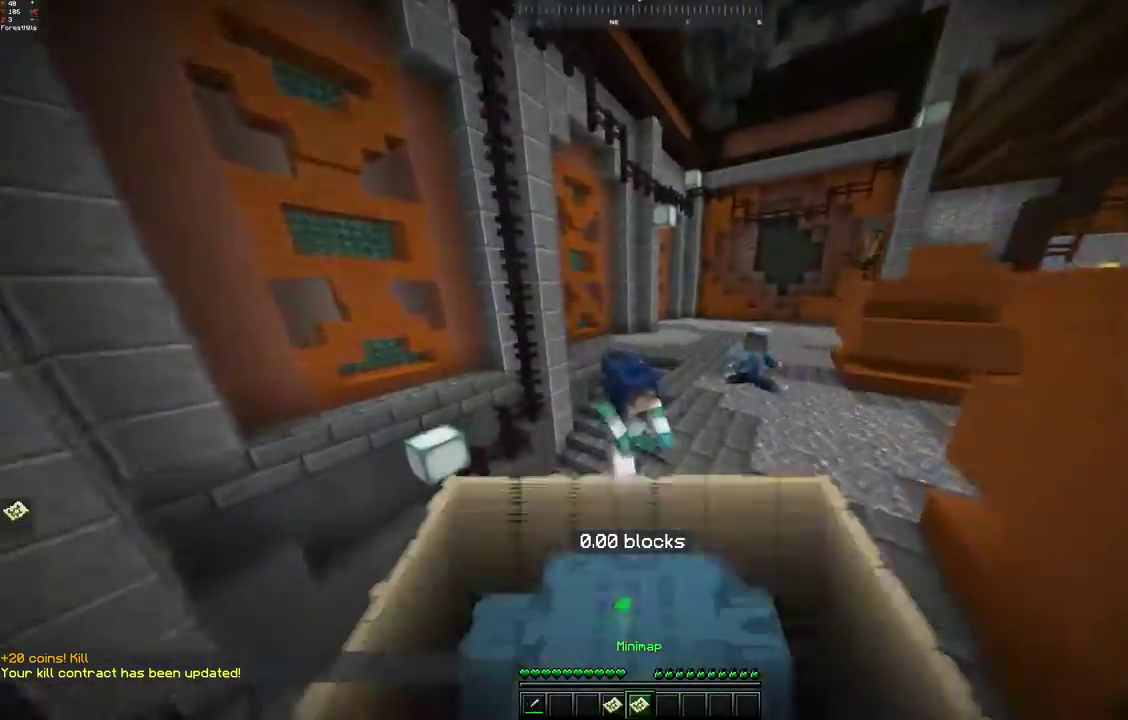
{"keys": ["d", "space", "w"], "mouse": [], "events": [[100, "space", "down"]]}
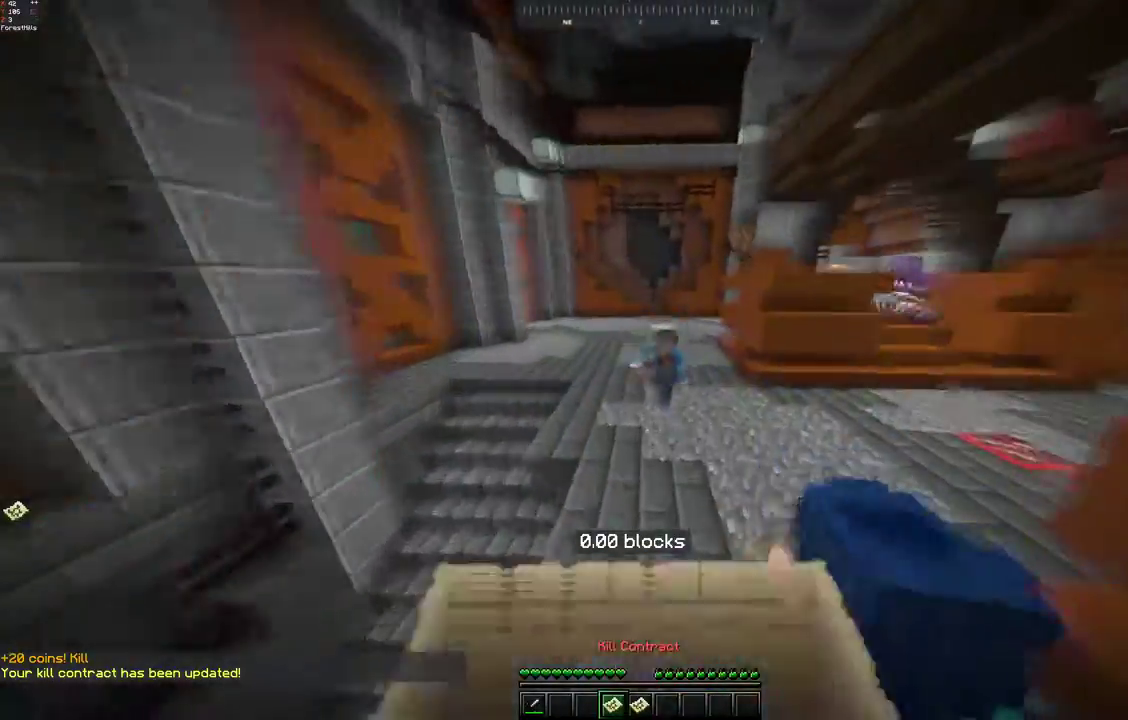
{"keys": ["d", "w"], "mouse": [], "events": [[17, "space", "up"], [117, "d", "up"], [400, "d", "down"]]}
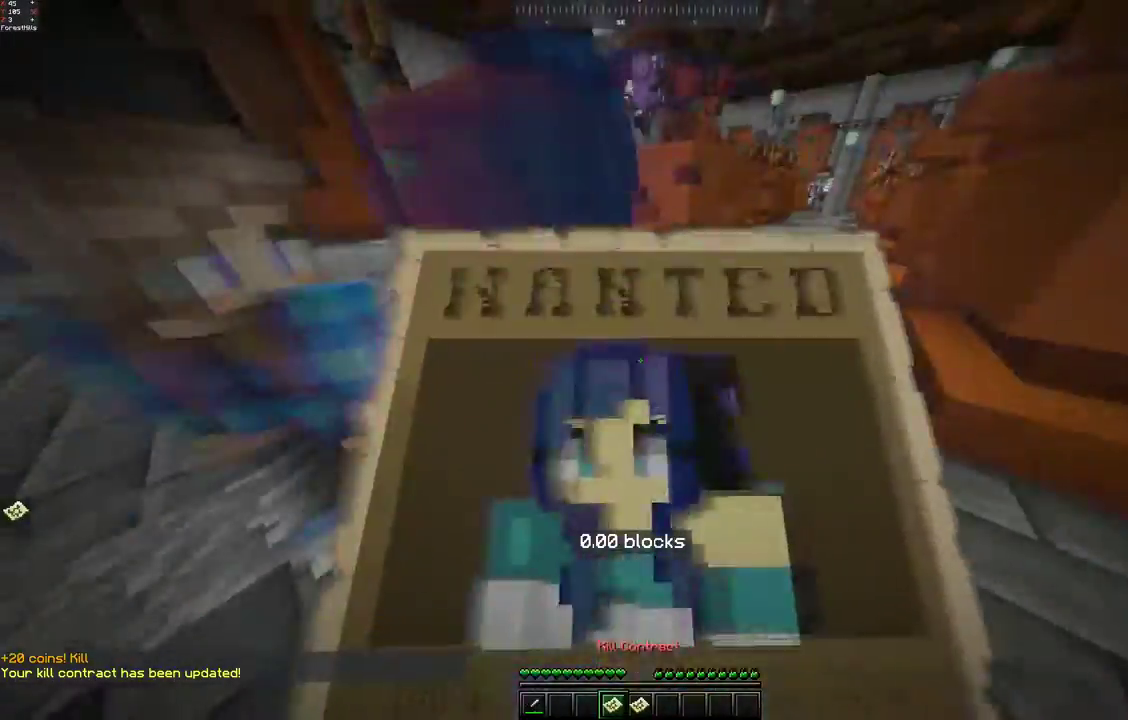
{"keys": ["s", "w"], "mouse": ["left"], "events": [[17, "w", "up"], [50, "mouse_left", "down"], [133, "mouse_left", "up"], [167, "d", "up"], [300, "mouse_left", "down"], [350, "s", "down"], [383, "mouse_left", "up"], [433, "mouse_left", "down"], [450, "w", "down"]]}
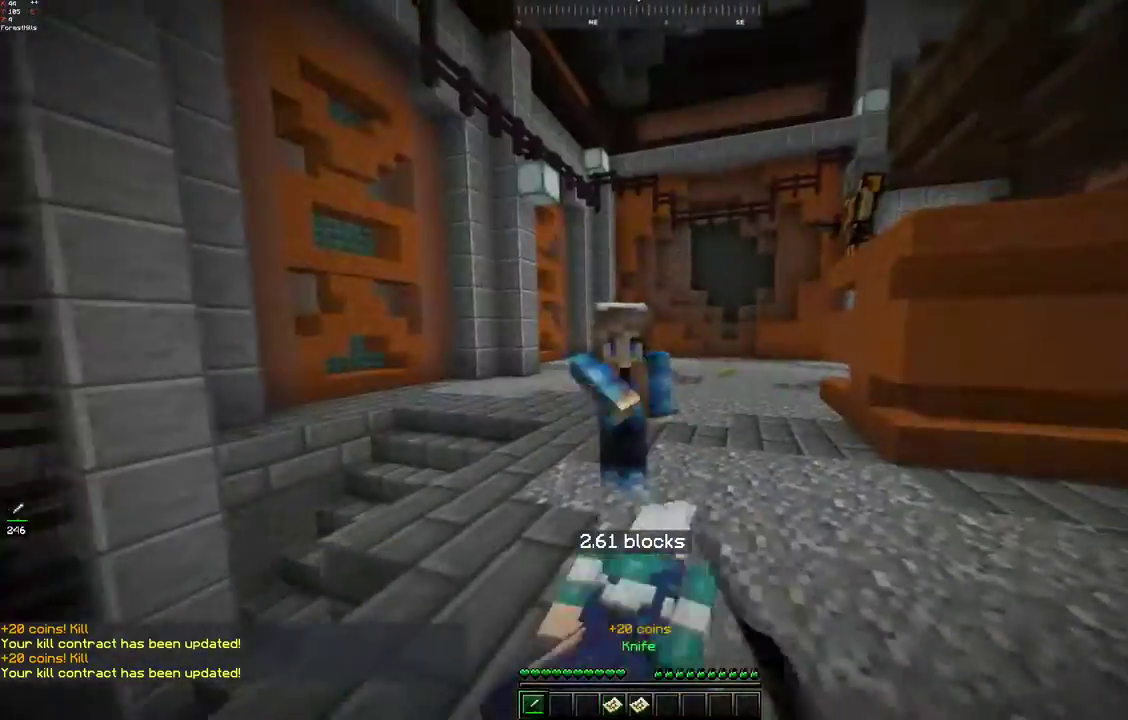
{"keys": ["s", "w"], "mouse": [], "events": [[33, "mouse_left", "up"], [67, "s", "up"], [350, "mouse_left", "down"], [417, "mouse_left", "up"], [500, "s", "down"]]}
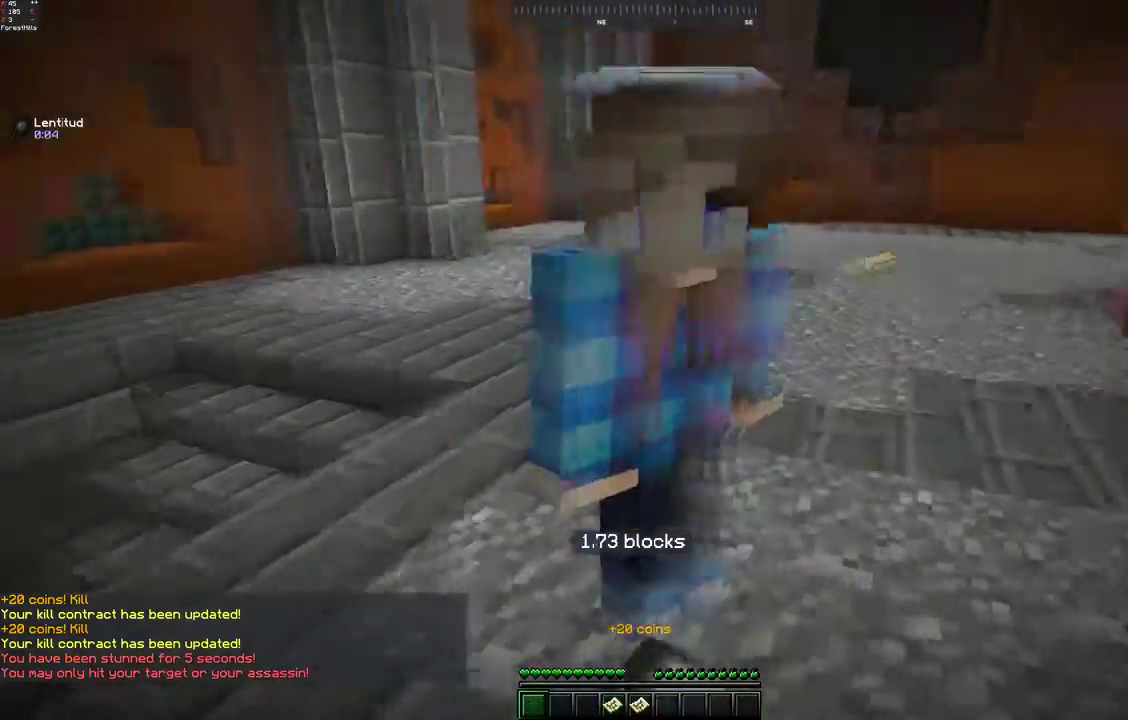
{"keys": [], "mouse": [], "events": [[17, "w", "up"], [50, "mouse_left", "down"], [133, "mouse_left", "up"], [483, "s", "up"]]}
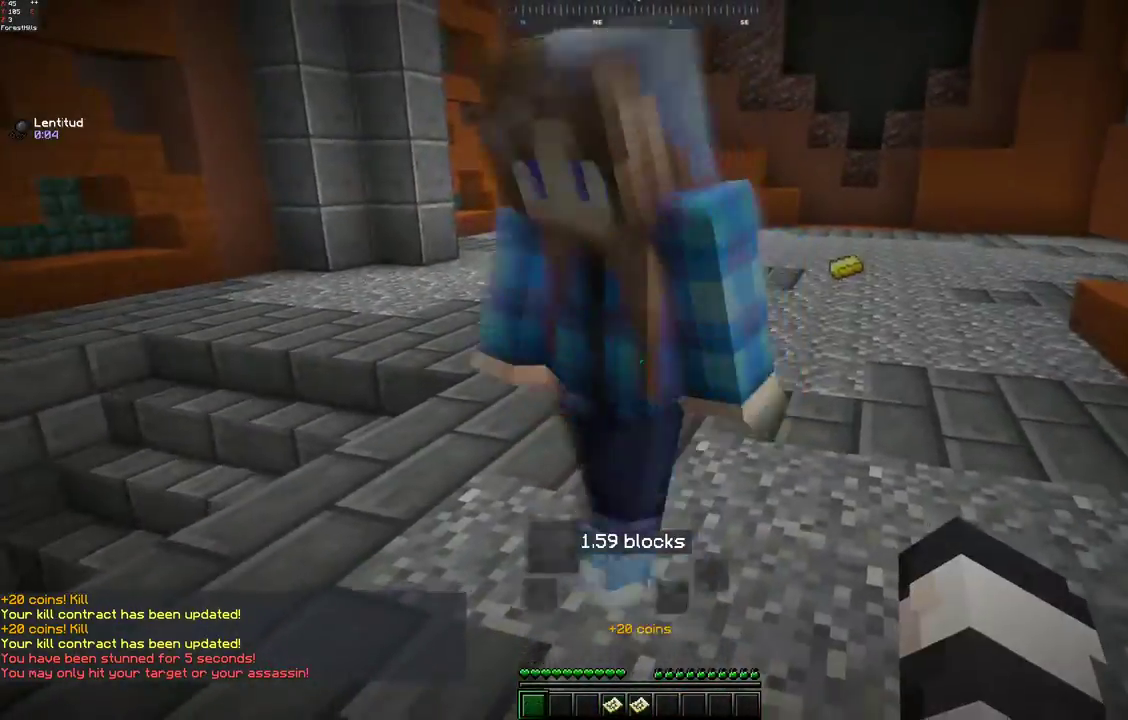
{"keys": ["d", "space", "w"], "mouse": [], "events": [[250, "d", "down"], [250, "w", "down"], [350, "space", "down"]]}
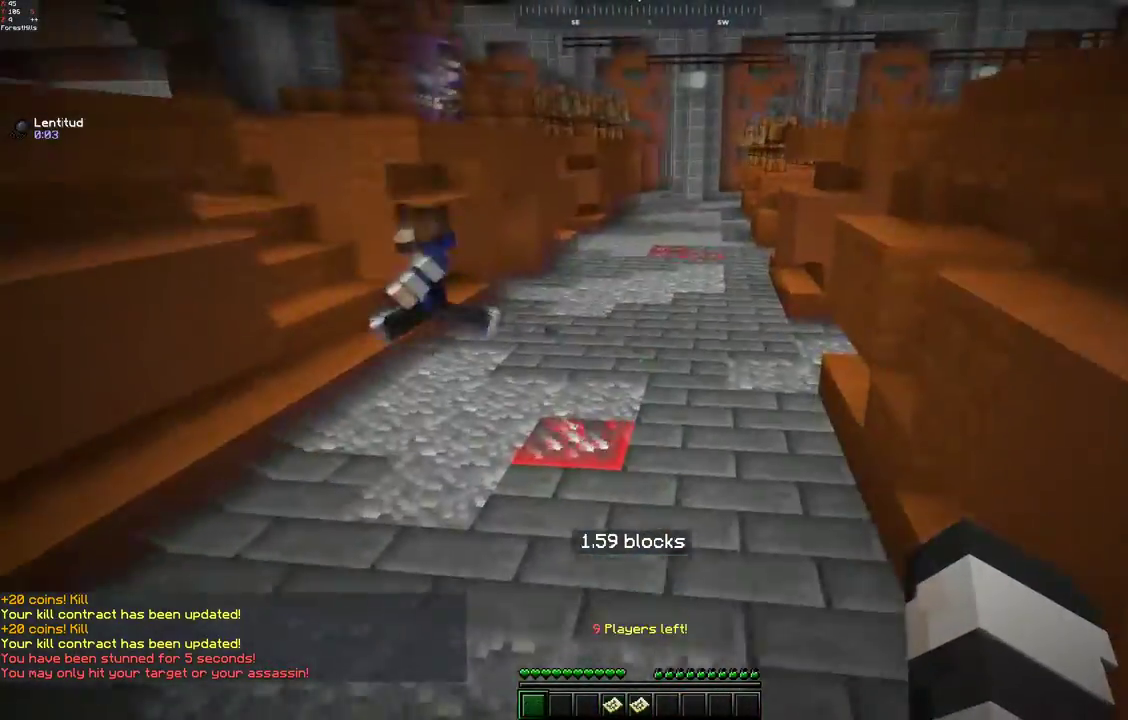
{"keys": ["space", "w"], "mouse": [], "events": [[17, "d", "up"]]}
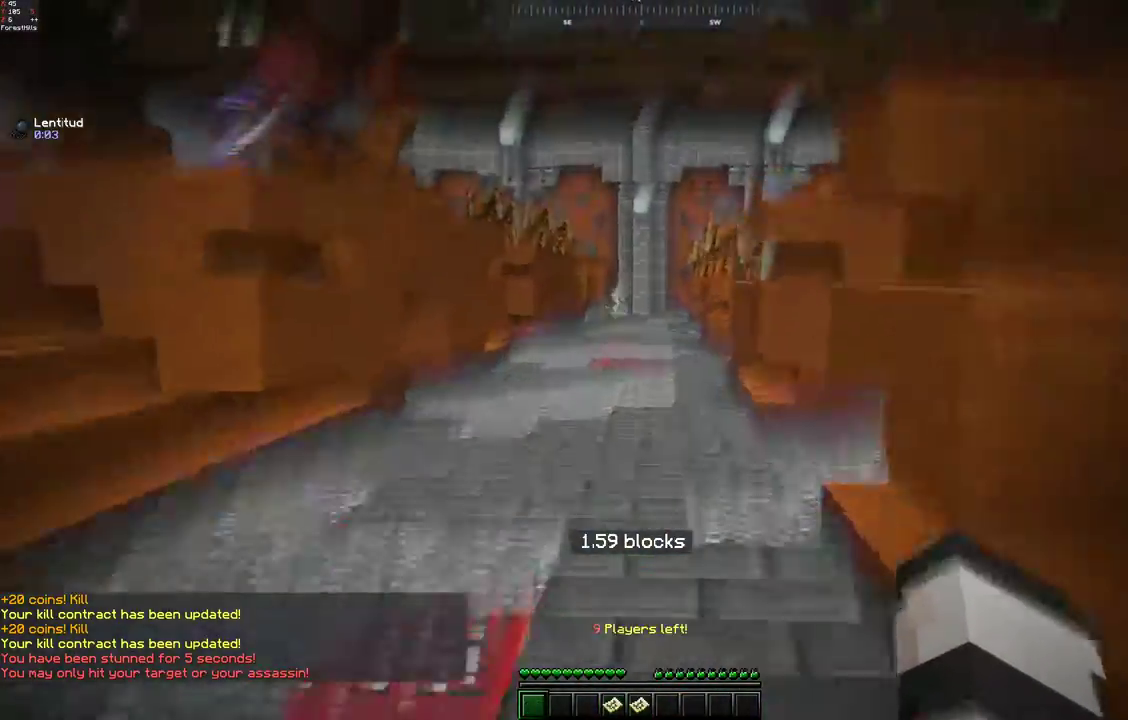
{"keys": ["space", "w"], "mouse": [], "events": [[50, "mouse_left", "down"], [217, "mouse_left", "up"]]}
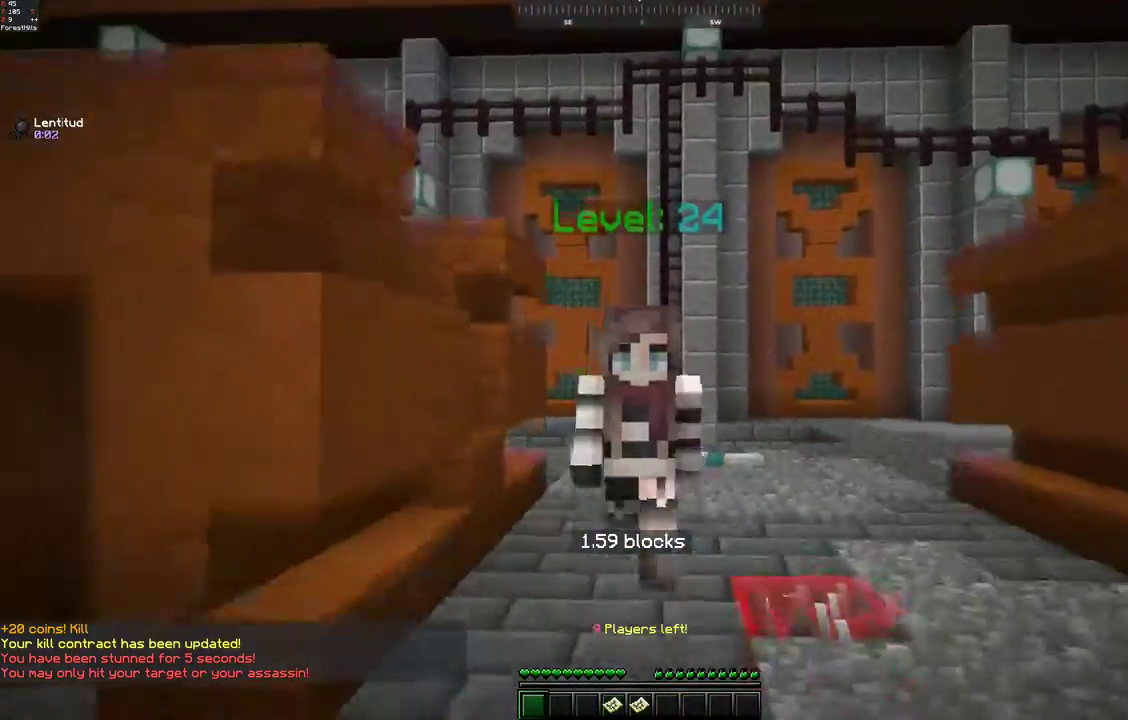
{"keys": ["space", "w"], "mouse": [], "events": [[417, "mouse_left", "down"], [467, "mouse_left", "up"]]}
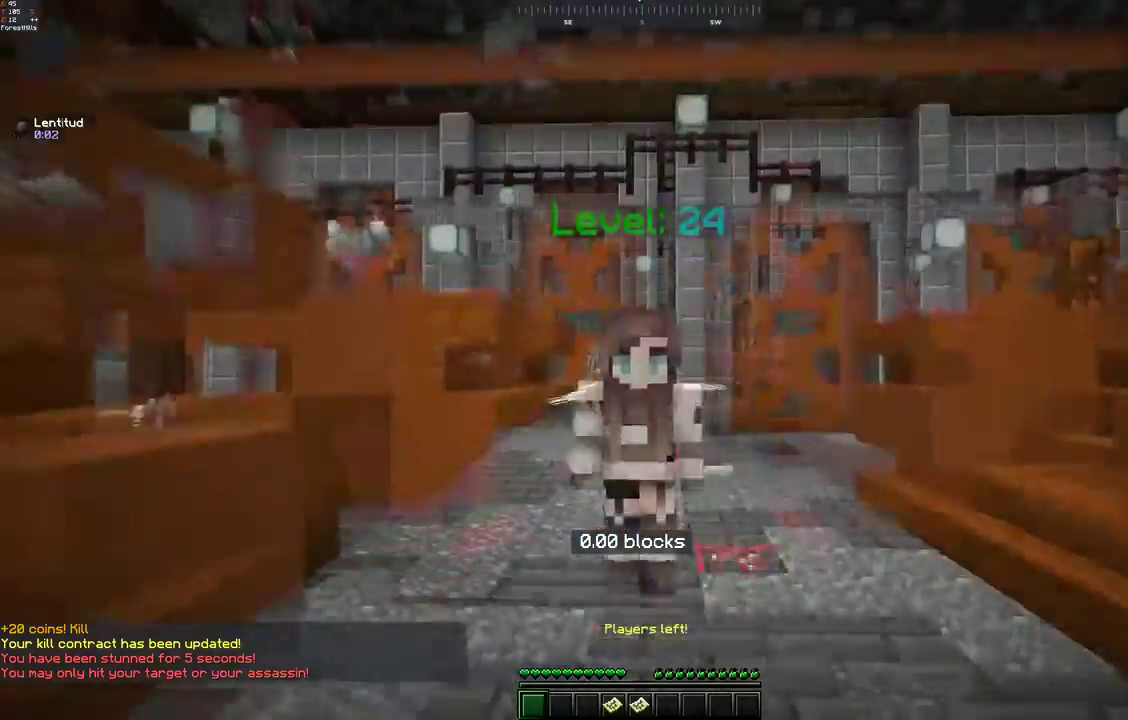
{"keys": ["space", "w"], "mouse": [], "events": [[50, "mouse_left", "down"], [117, "mouse_left", "up"]]}
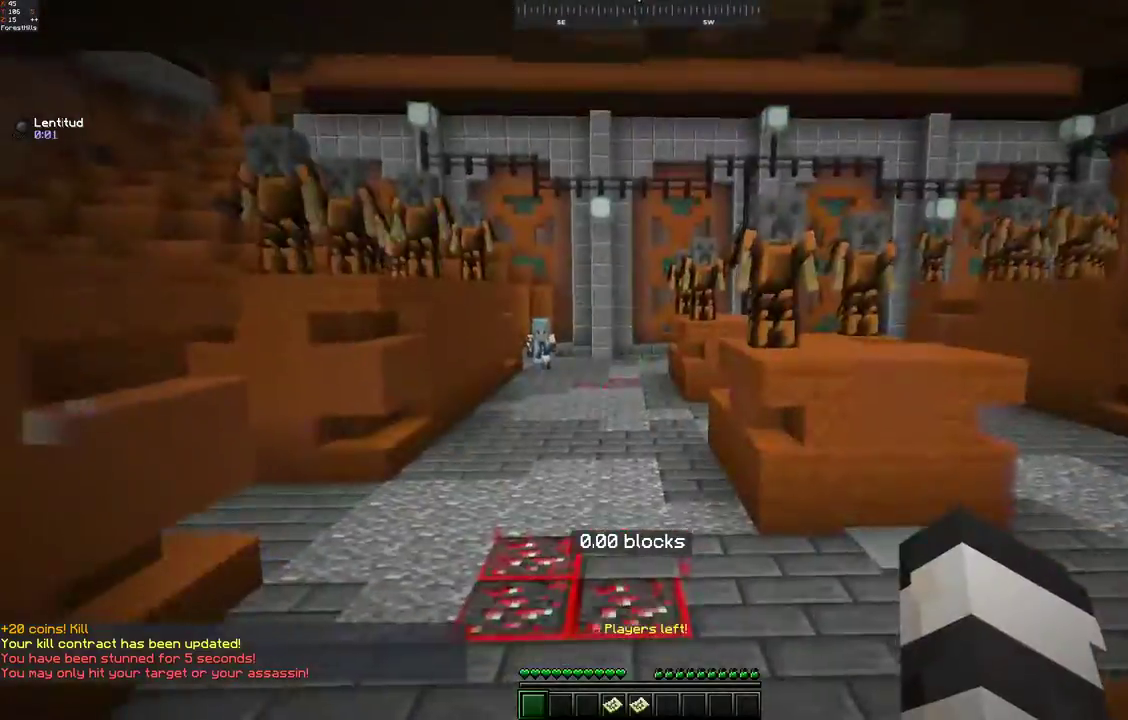
{"keys": ["space", "w"], "mouse": [], "events": []}
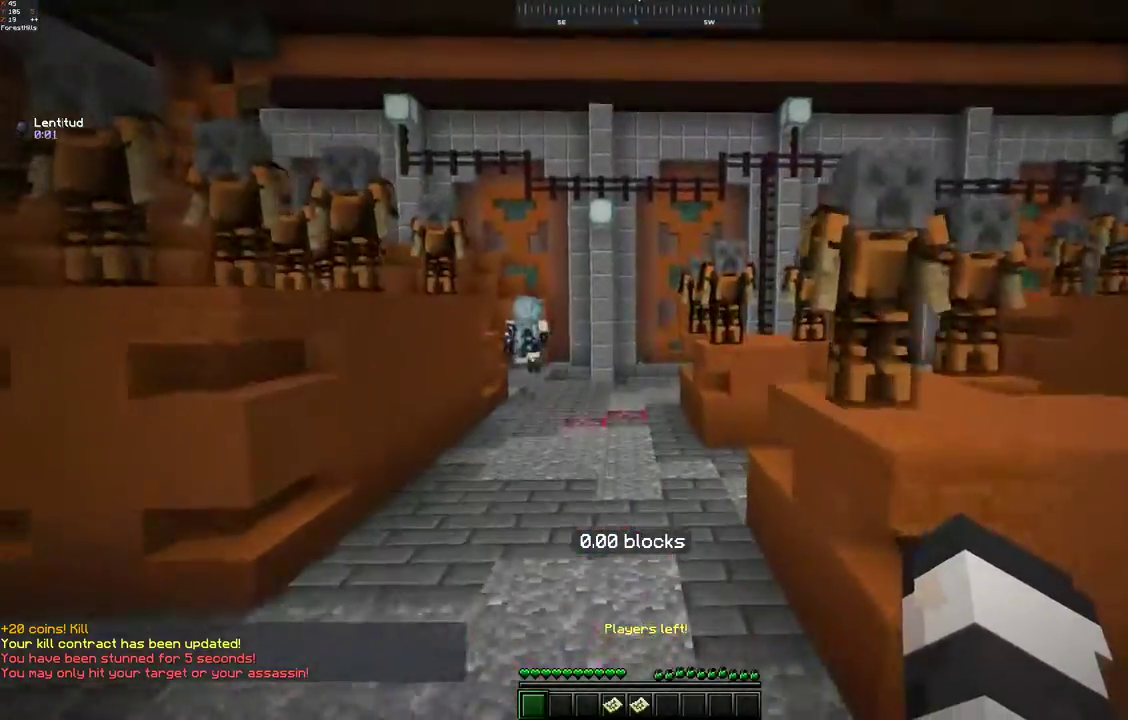
{"keys": ["d", "space", "w"], "mouse": [], "events": [[150, "d", "down"]]}
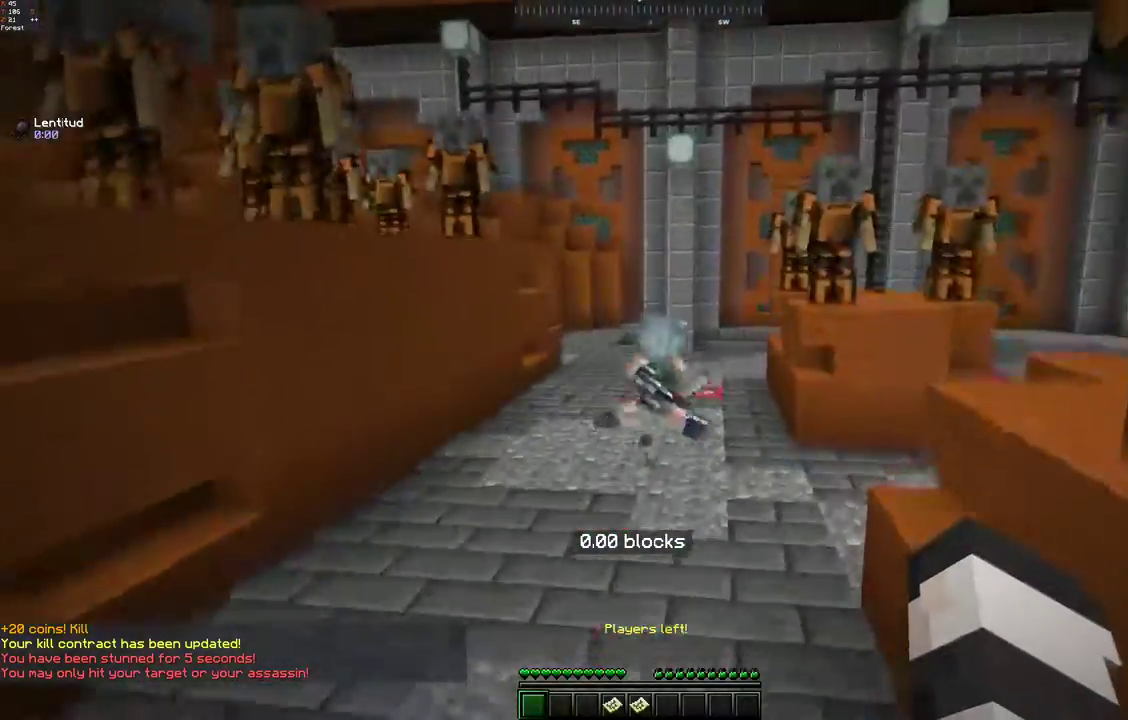
{"keys": ["a", "space", "w"], "mouse": [], "events": [[67, "d", "up"], [67, "space", "up"], [150, "a", "down"], [250, "space", "down"]]}
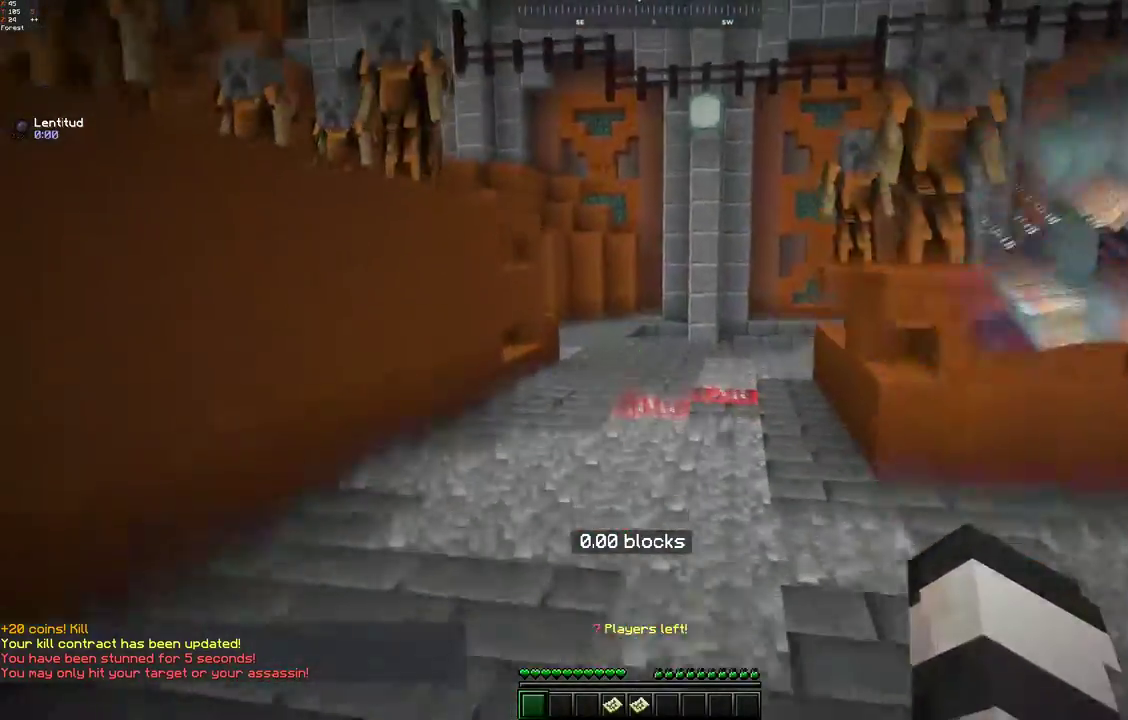
{"keys": ["space", "w"], "mouse": [], "events": [[67, "a", "up"], [167, "space", "up"], [250, "space", "down"]]}
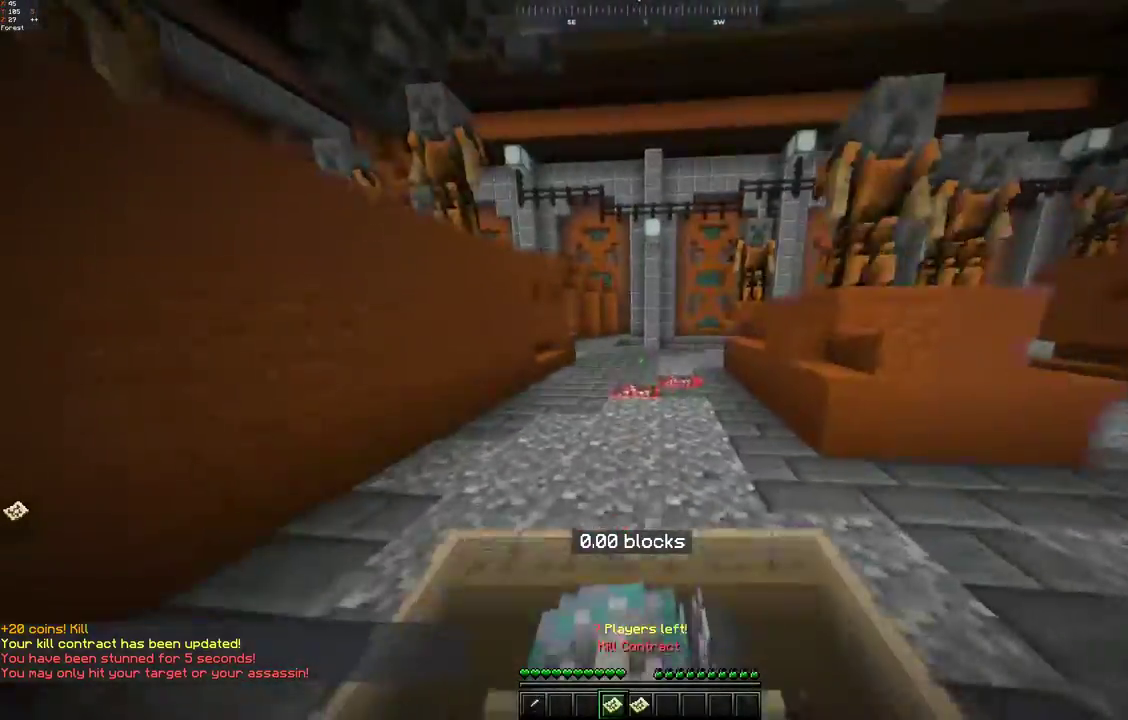
{"keys": ["space", "w"], "mouse": [], "events": [[317, "space", "up"], [450, "space", "down"]]}
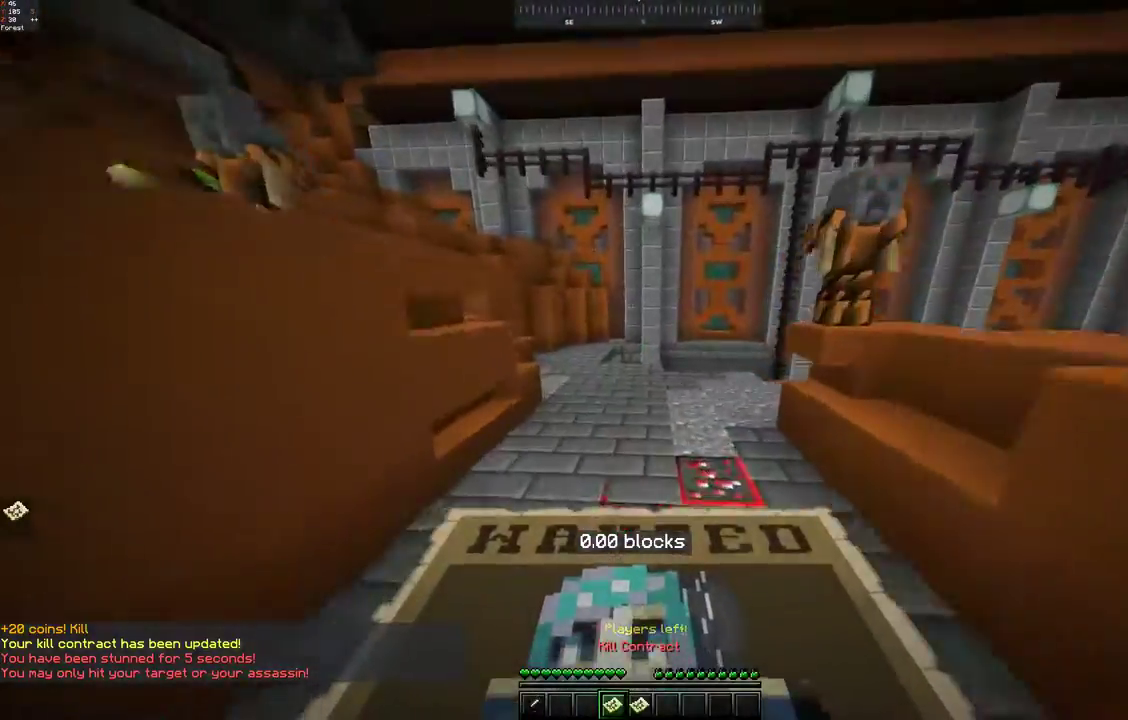
{"keys": ["w"], "mouse": [], "events": [[150, "d", "down"], [367, "space", "up"], [467, "d", "up"]]}
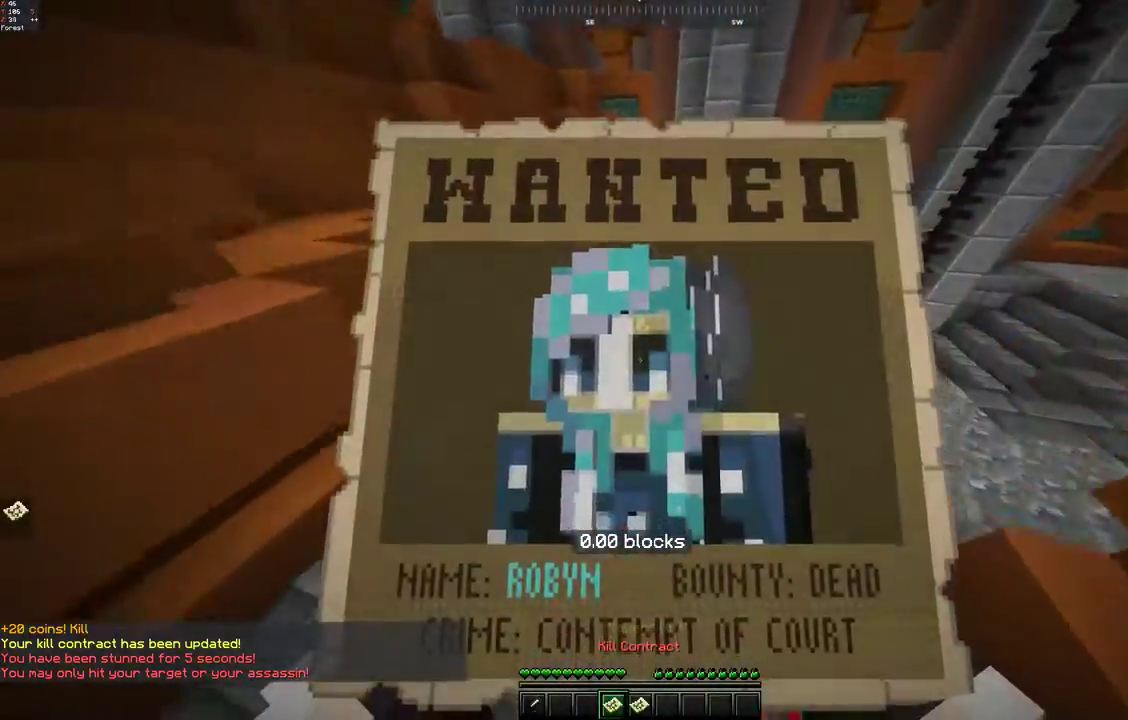
{"keys": ["a", "w"], "mouse": [], "events": [[150, "space", "down"], [200, "a", "down"], [367, "space", "up"]]}
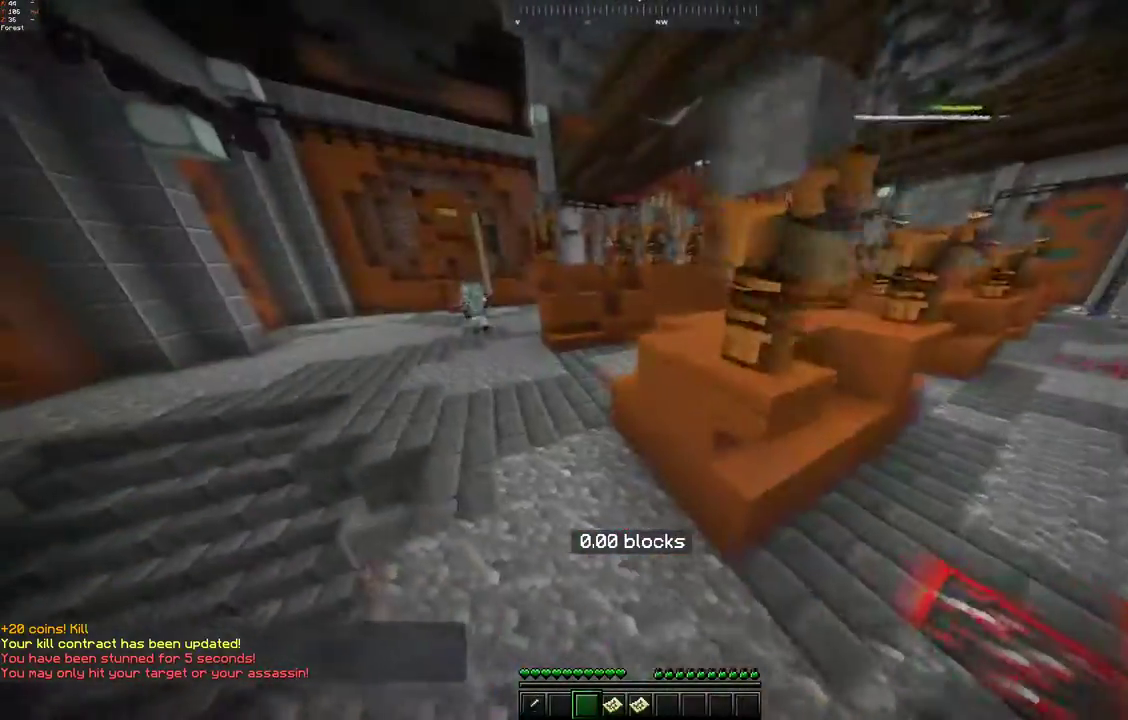
{"keys": ["a", "space", "w"], "mouse": [], "events": [[117, "a", "up"], [250, "space", "down"], [450, "a", "down"]]}
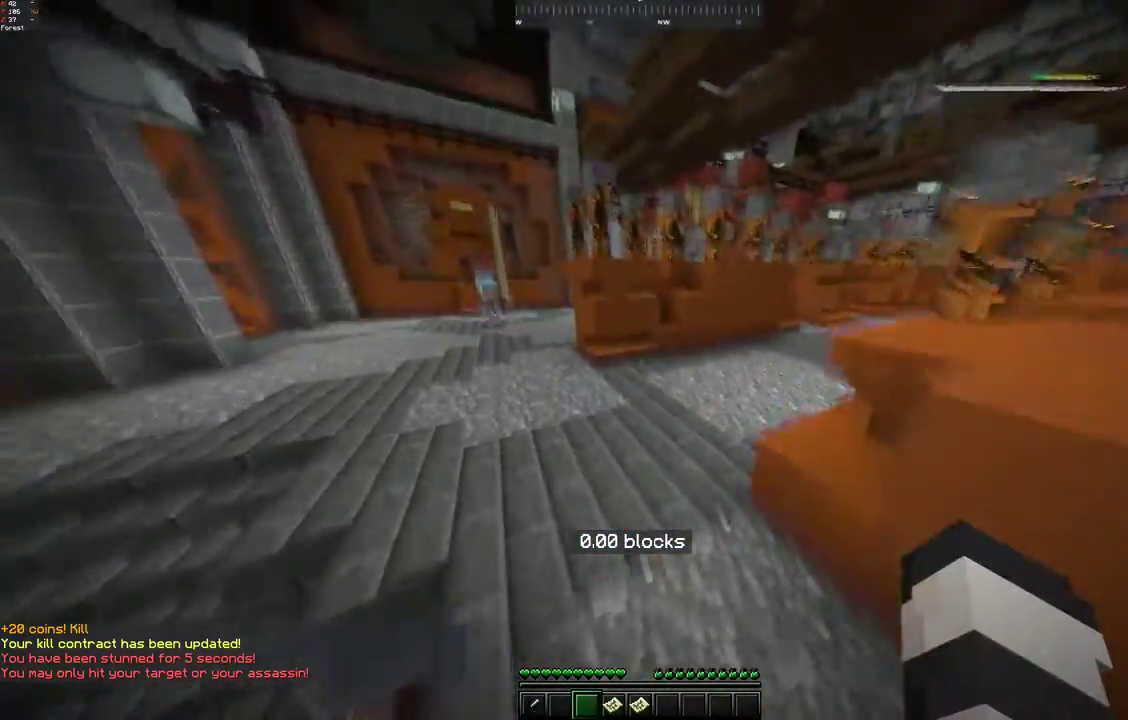
{"keys": ["a", "space", "w"], "mouse": [], "events": [[117, "space", "up"], [300, "space", "down"]]}
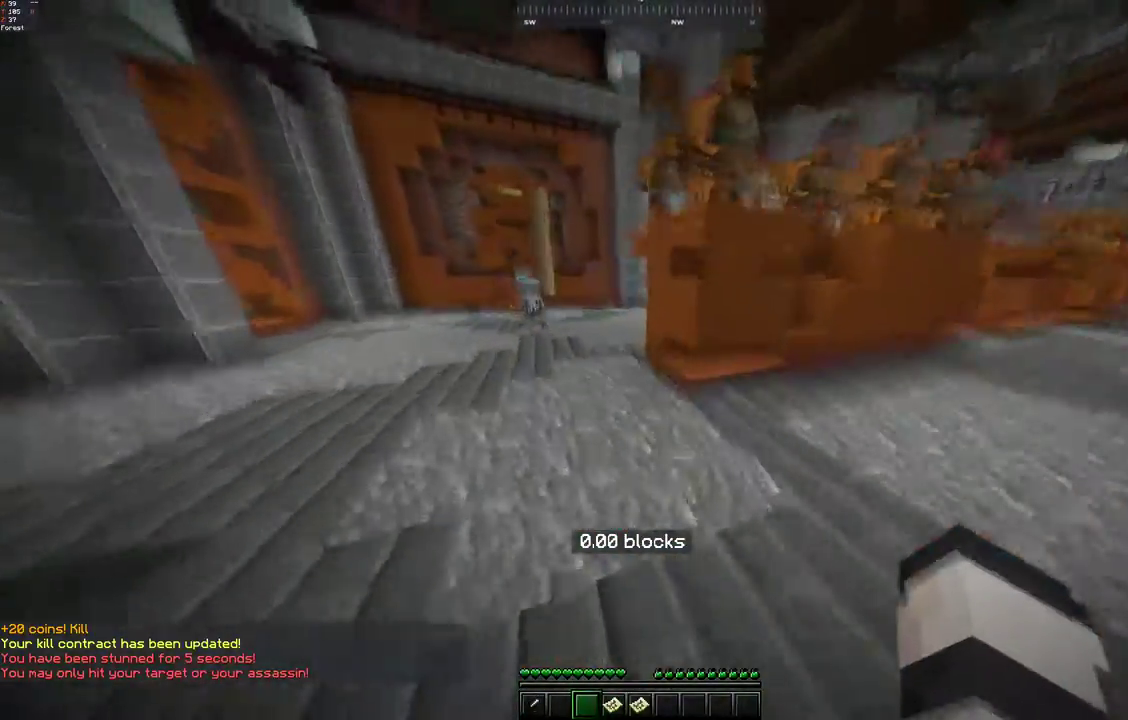
{"keys": ["space", "w"], "mouse": [], "events": [[317, "space", "up"], [417, "a", "up"], [500, "space", "down"]]}
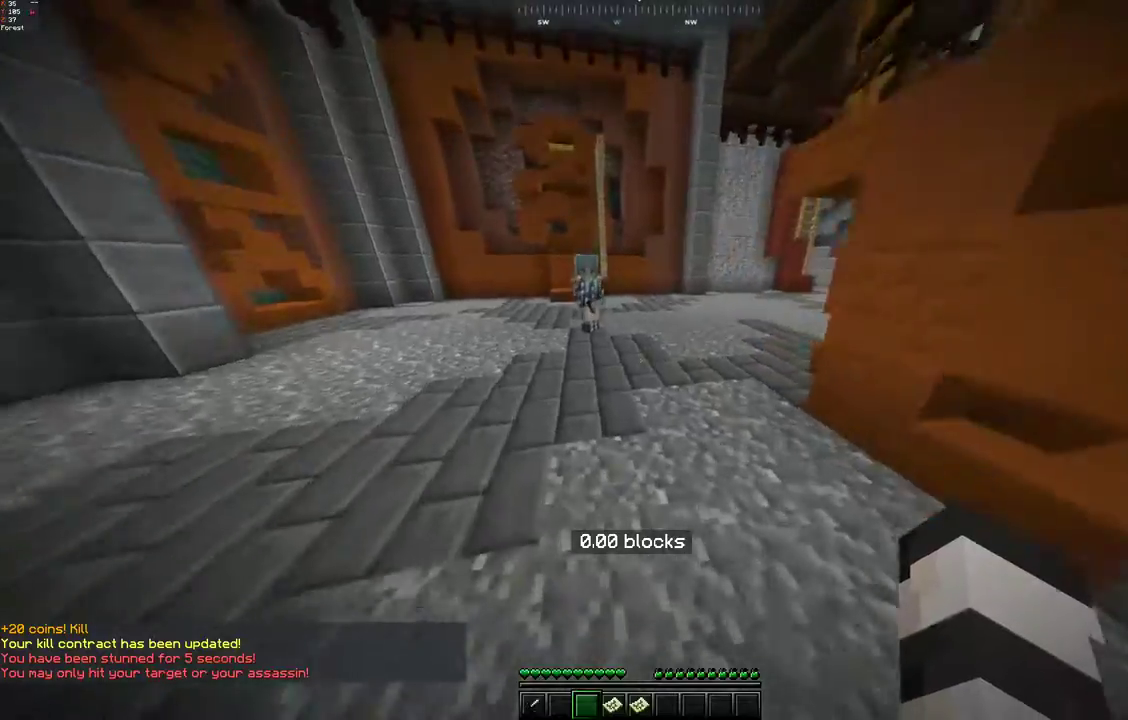
{"keys": ["w"], "mouse": [], "events": [[317, "space", "up"]]}
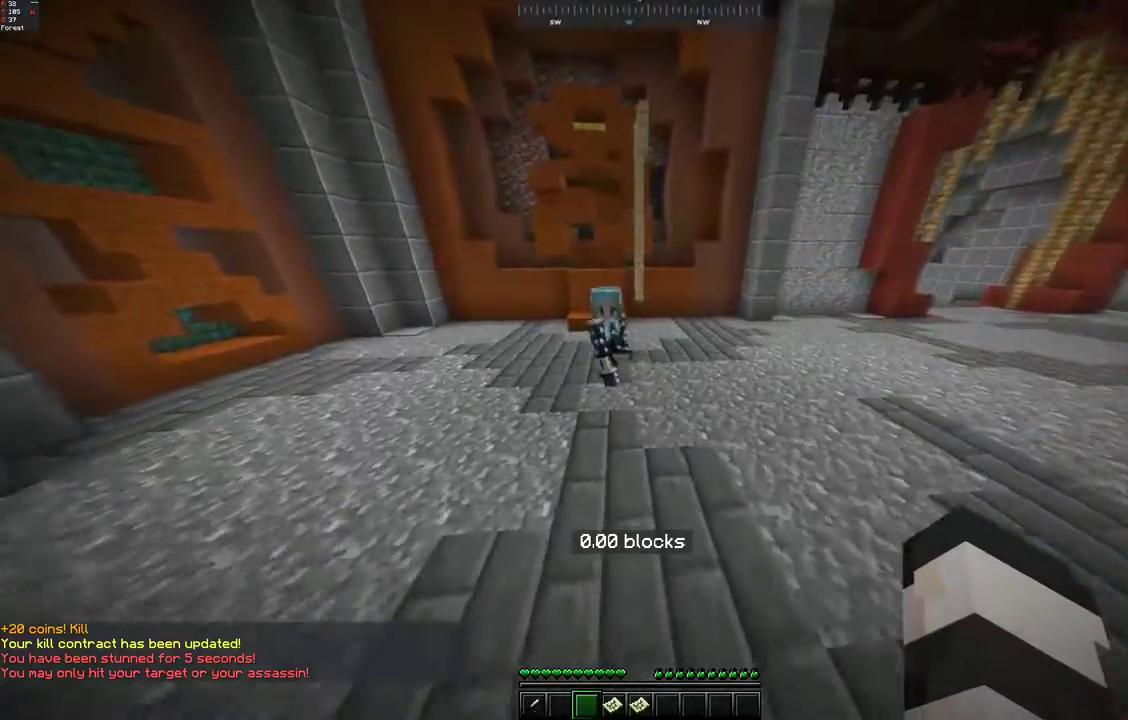
{"keys": ["w"], "mouse": [], "events": [[350, "mouse_left", "down"], [433, "mouse_left", "up"]]}
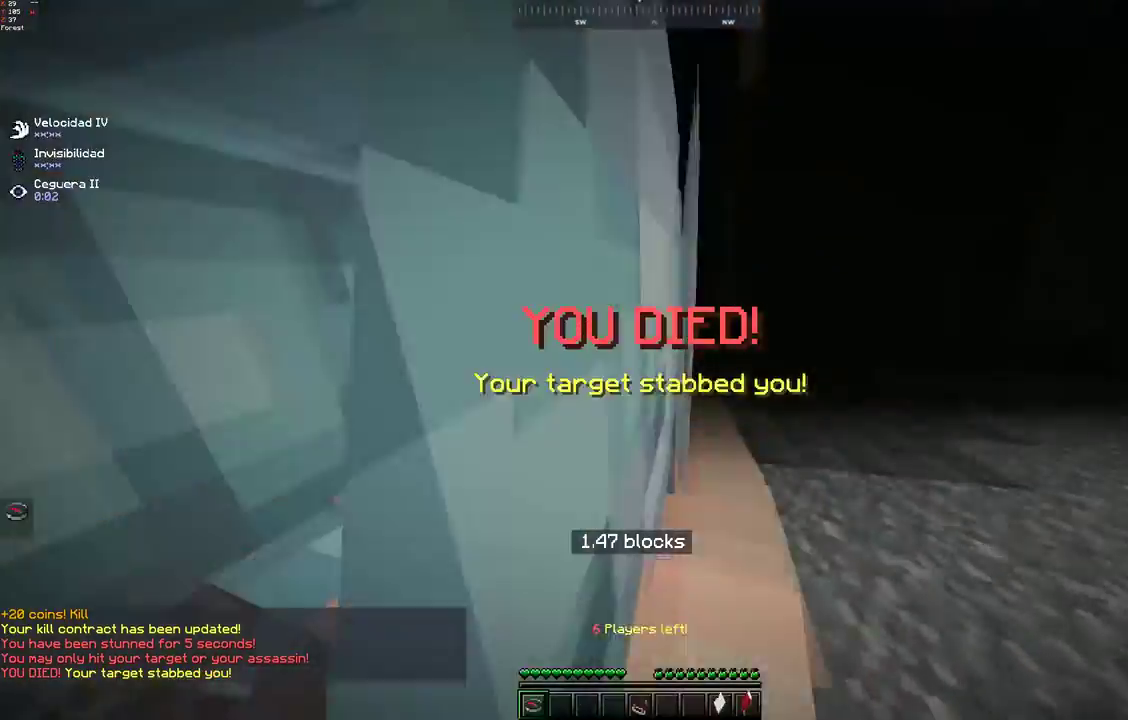
{"keys": ["w"], "mouse": [], "events": [[50, "mouse_left", "down"], [133, "mouse_left", "up"], [200, "mouse_left", "down"], [283, "mouse_left", "up"], [350, "mouse_left", "down"], [433, "mouse_left", "up"]]}
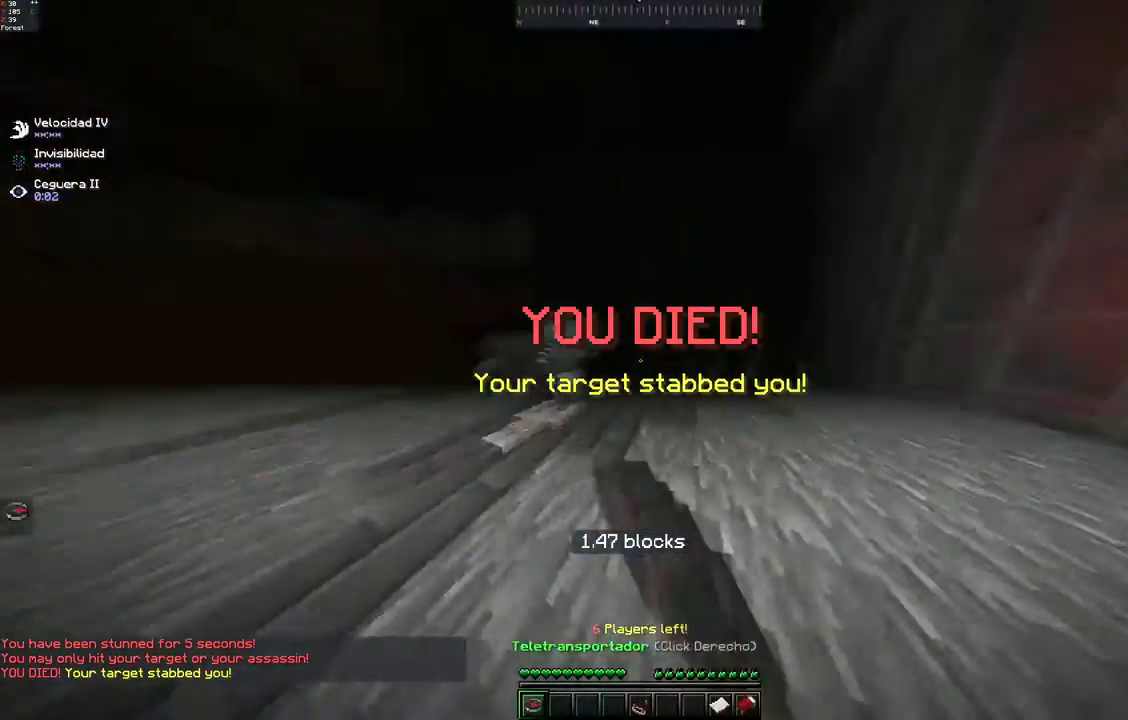
{"keys": [], "mouse": [], "events": [[183, "w", "up"]]}
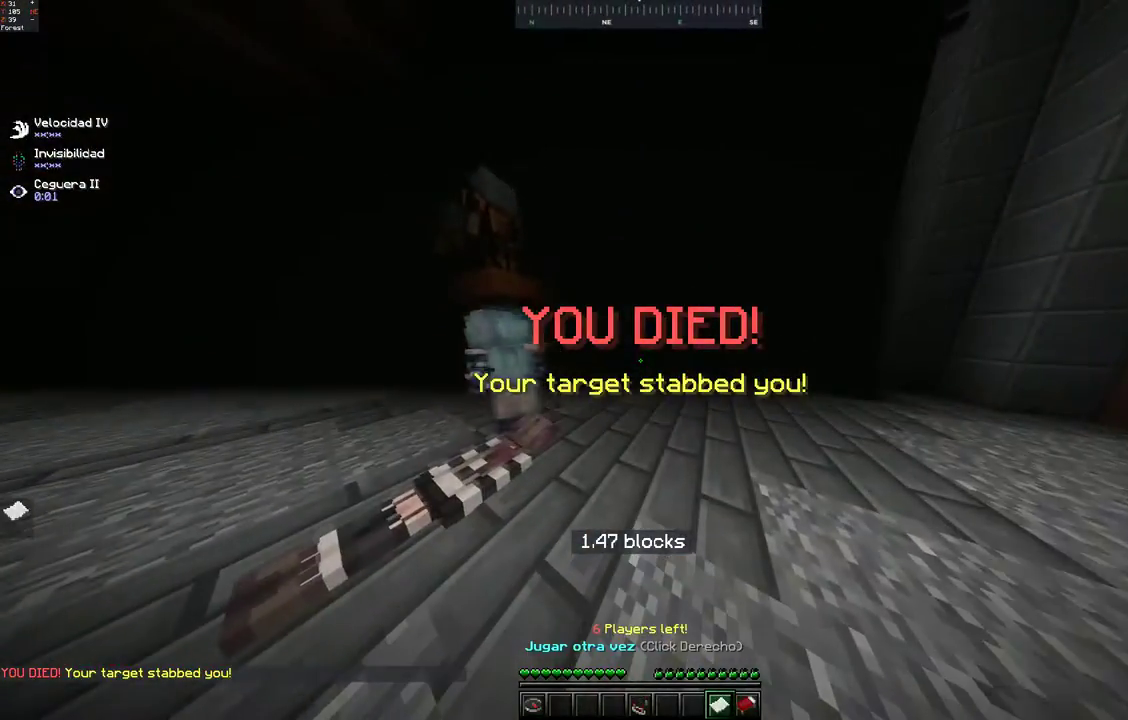
{"keys": ["d"], "mouse": [], "events": [[500, "d", "down"]]}